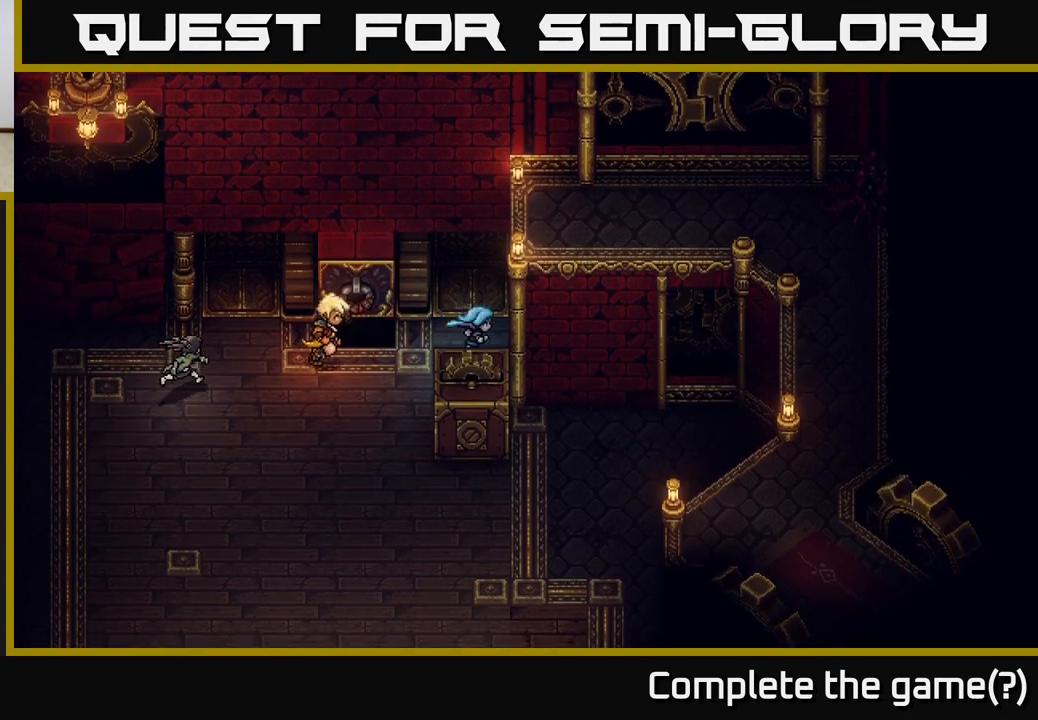
Gameplay with a controller (Xbox layout); each line is a JSON object with the inputs held at the frame after it. "events" lists button and stick changes between this image and that frame as [ms after this image, input, new state], when the widget could be followed in between.
{"buttons": [], "left_stick": "down-right", "right_stick": "center", "events": [[50, "left_stick", "down"], [67, "X", "down"], [200, "X", "up"], [217, "left_stick", "center"], [383, "left_stick", "down"], [500, "left_stick", "down-right"]]}
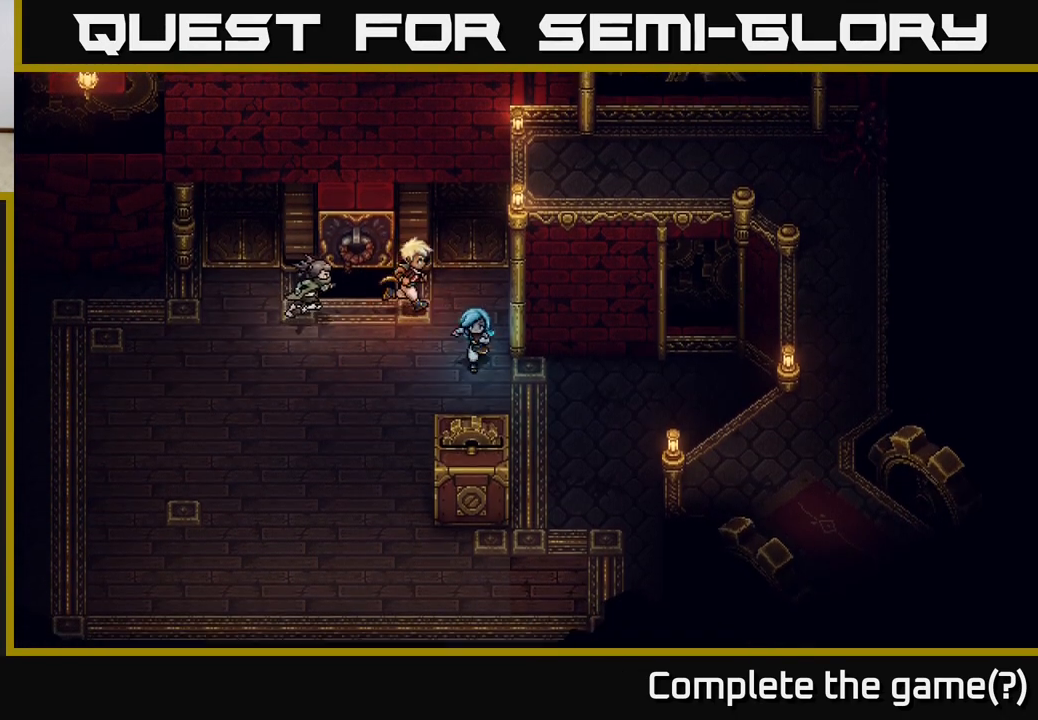
{"buttons": [], "left_stick": "down", "right_stick": "center", "events": [[283, "left_stick", "down"]]}
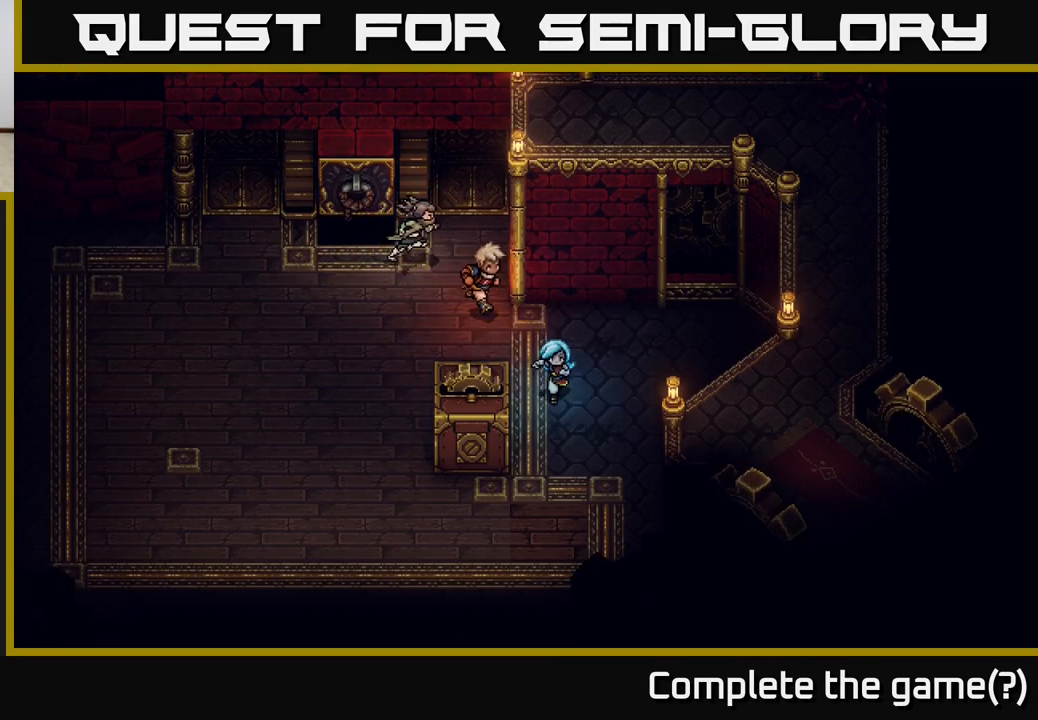
{"buttons": [], "left_stick": "center", "right_stick": "center", "events": [[200, "left_stick", "down-left"], [300, "X", "down"], [300, "left_stick", "left"], [400, "X", "up"], [433, "left_stick", "center"]]}
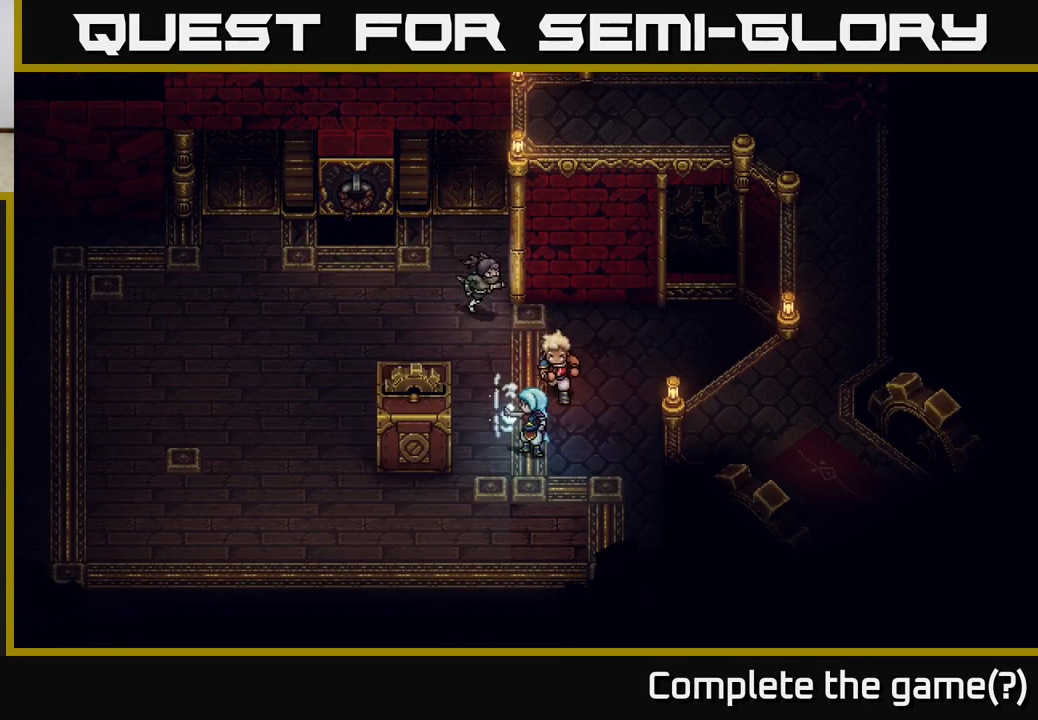
{"buttons": [], "left_stick": "down-left", "right_stick": "center", "events": [[67, "left_stick", "down-left"]]}
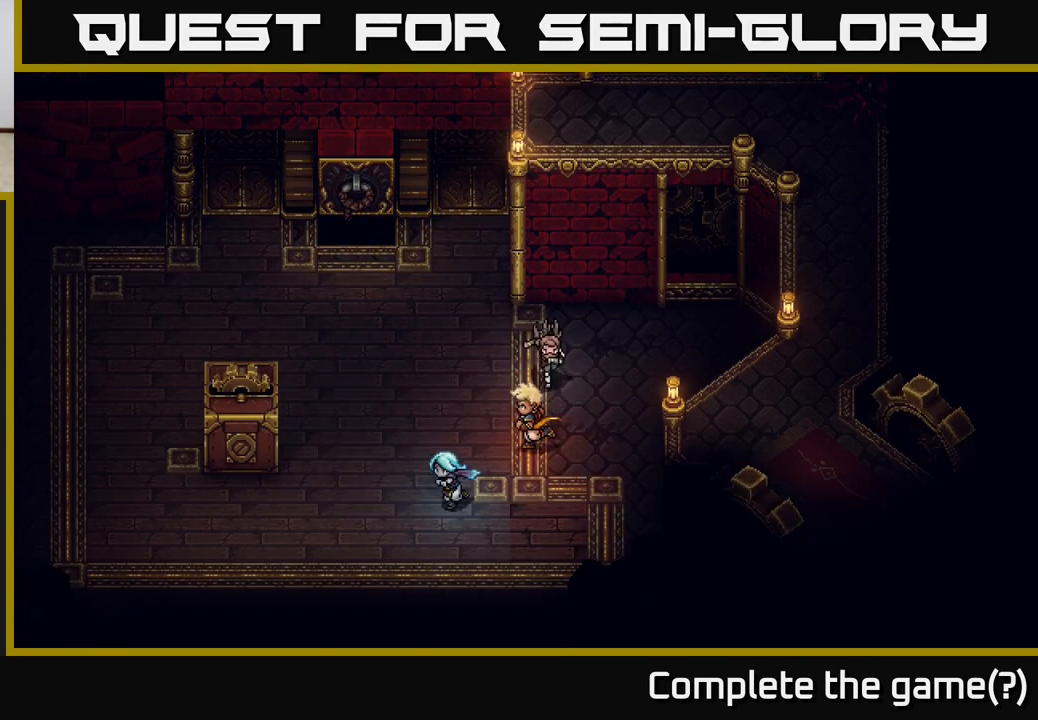
{"buttons": [], "left_stick": "left", "right_stick": "center", "events": [[267, "left_stick", "left"]]}
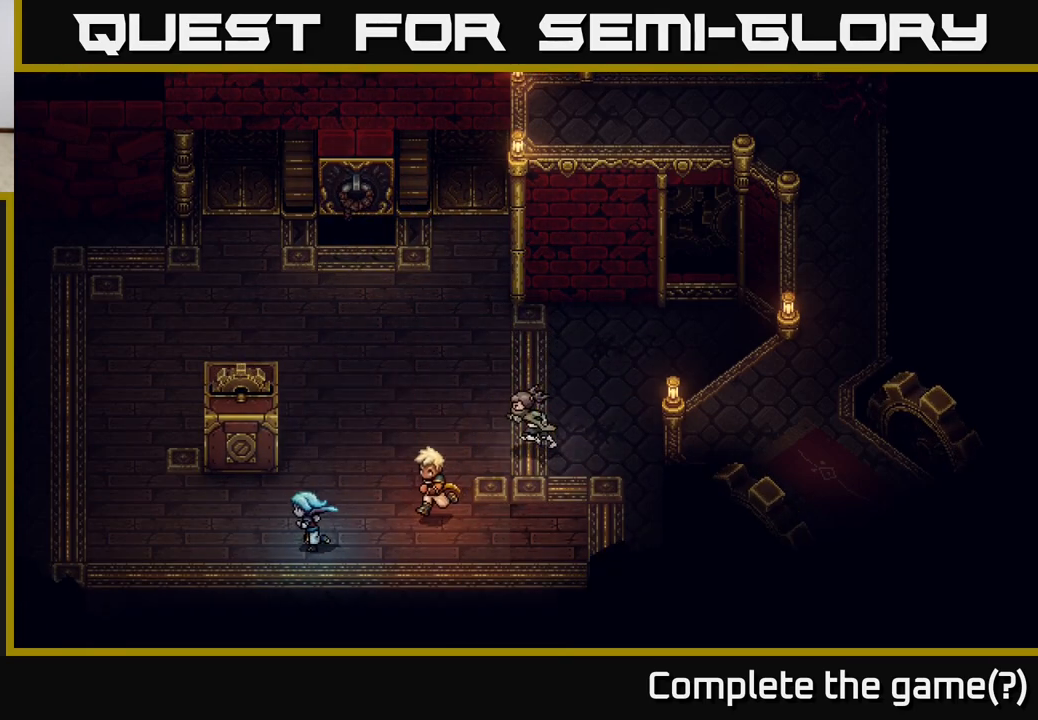
{"buttons": [], "left_stick": "center", "right_stick": "center", "events": [[217, "left_stick", "up"], [250, "X", "down"], [333, "left_stick", "center"], [417, "X", "up"]]}
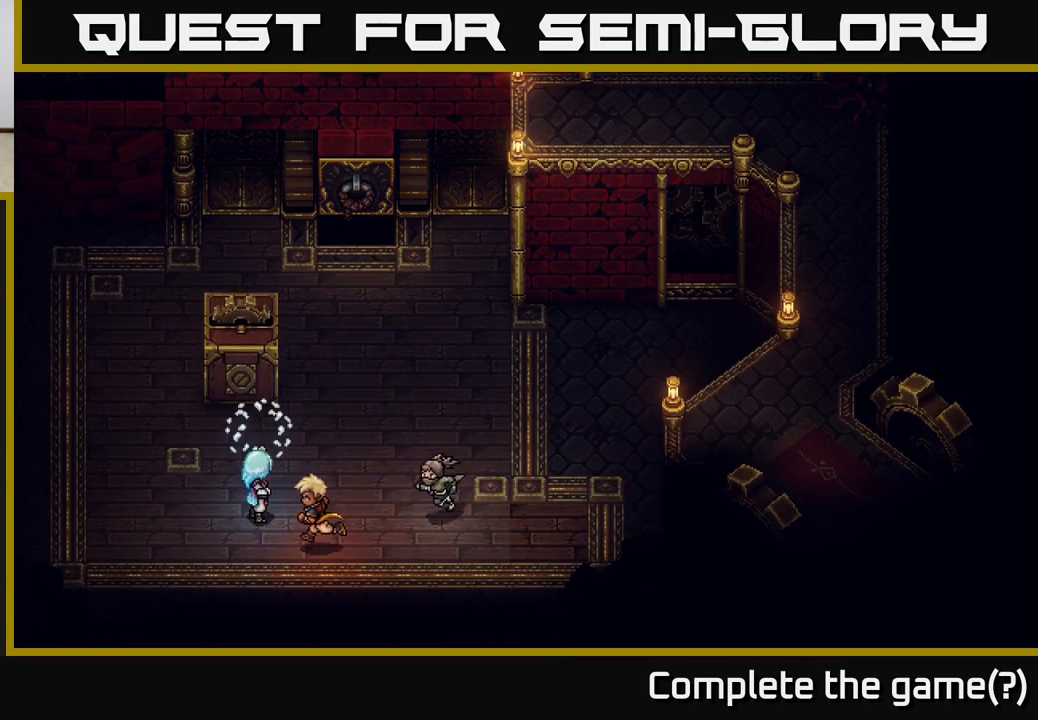
{"buttons": [], "left_stick": "up", "right_stick": "center", "events": [[367, "left_stick", "up"]]}
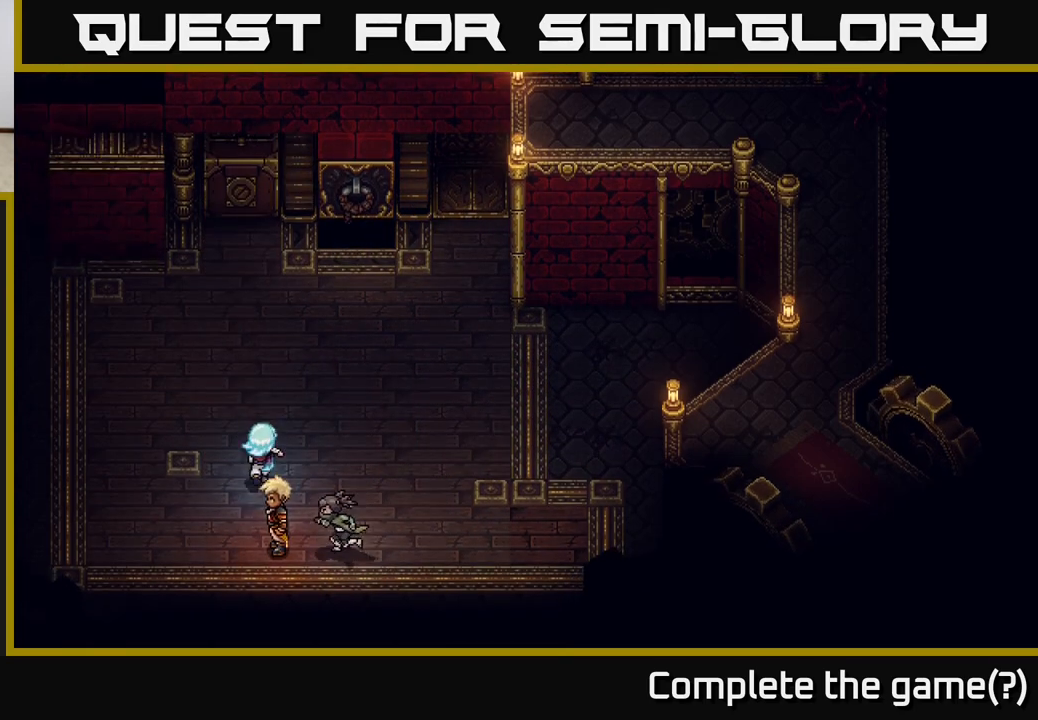
{"buttons": [], "left_stick": "up-left", "right_stick": "center", "events": [[417, "left_stick", "up-left"]]}
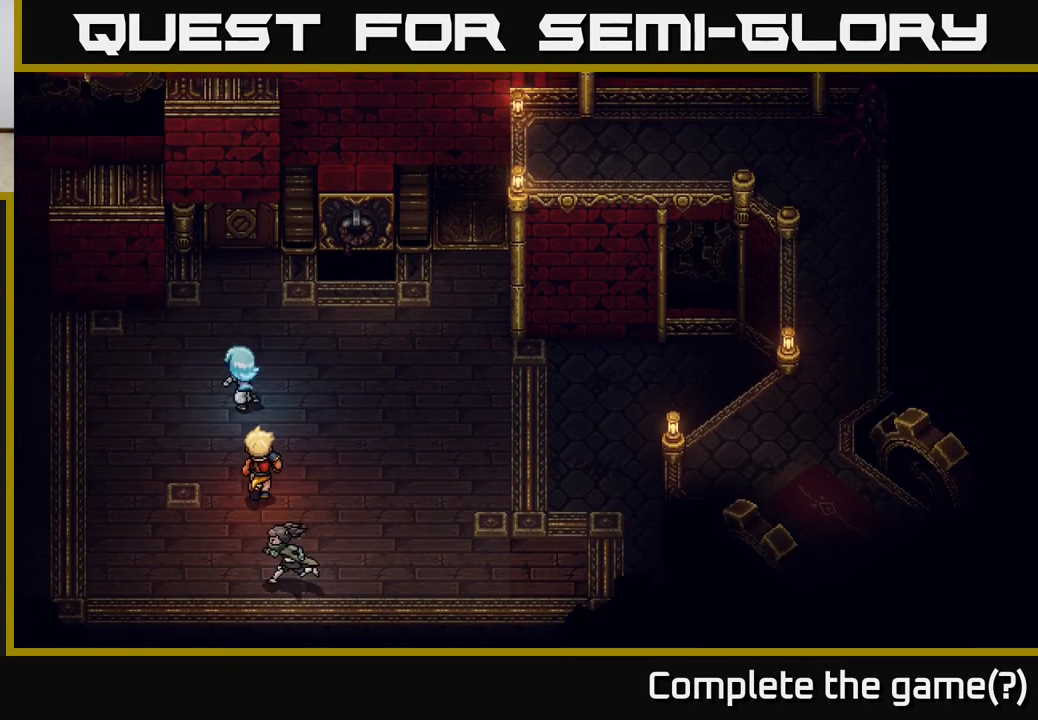
{"buttons": [], "left_stick": "up-left", "right_stick": "center", "events": []}
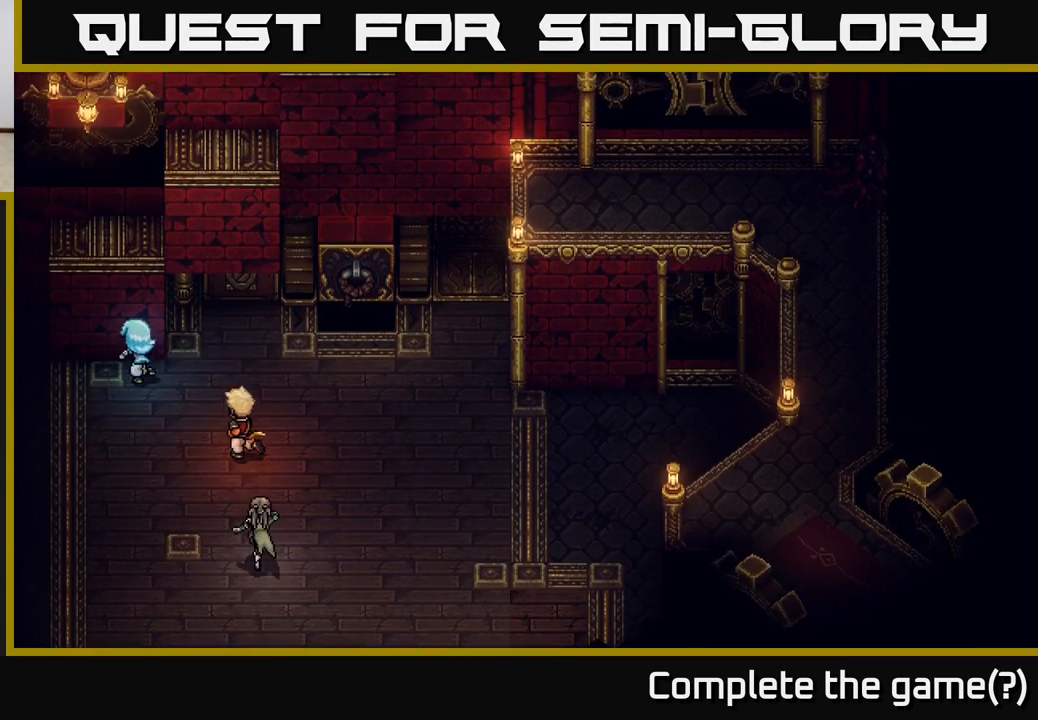
{"buttons": ["A"], "left_stick": "up", "right_stick": "center", "events": [[17, "left_stick", "up"], [83, "A", "down"], [183, "A", "up"], [267, "A", "down"], [350, "A", "up"], [450, "A", "down"]]}
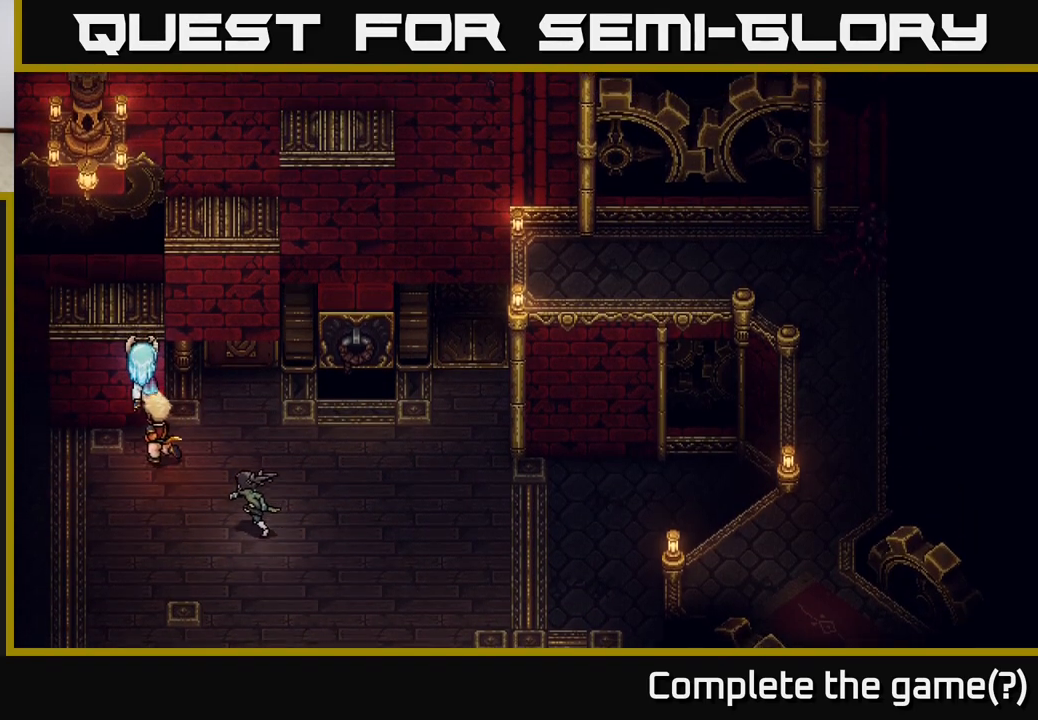
{"buttons": [], "left_stick": "up", "right_stick": "center", "events": [[67, "A", "up"], [150, "A", "down"], [250, "A", "up"], [350, "A", "down"], [433, "A", "up"]]}
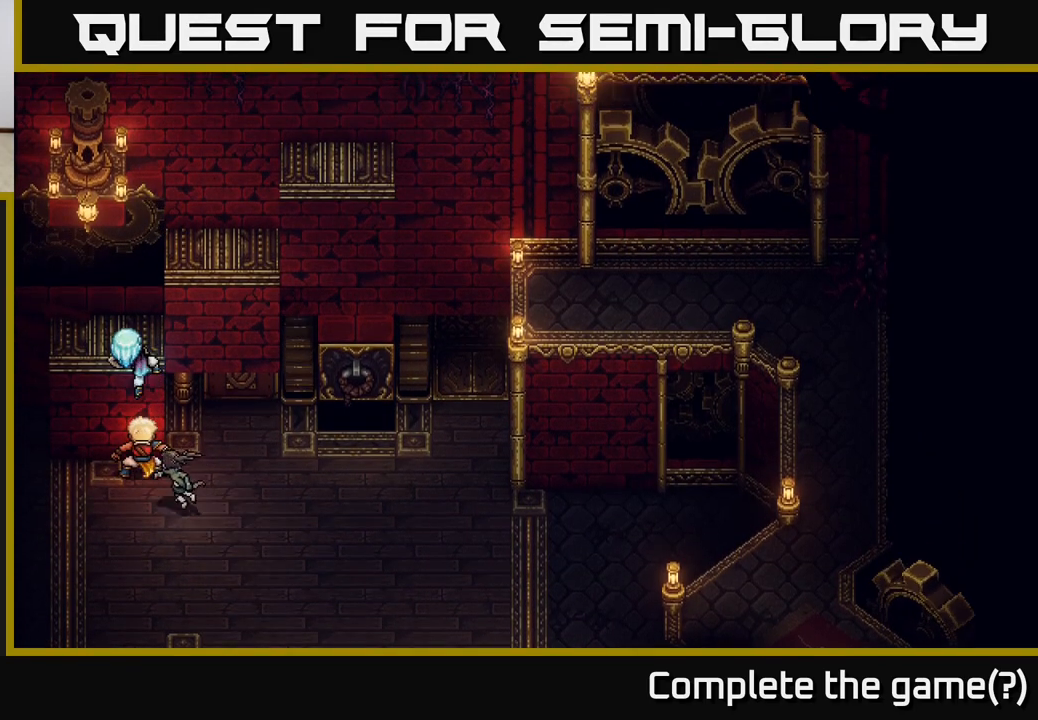
{"buttons": [], "left_stick": "right", "right_stick": "center", "events": [[300, "left_stick", "up-right"], [417, "A", "down"], [417, "left_stick", "right"], [450, "A", "up"]]}
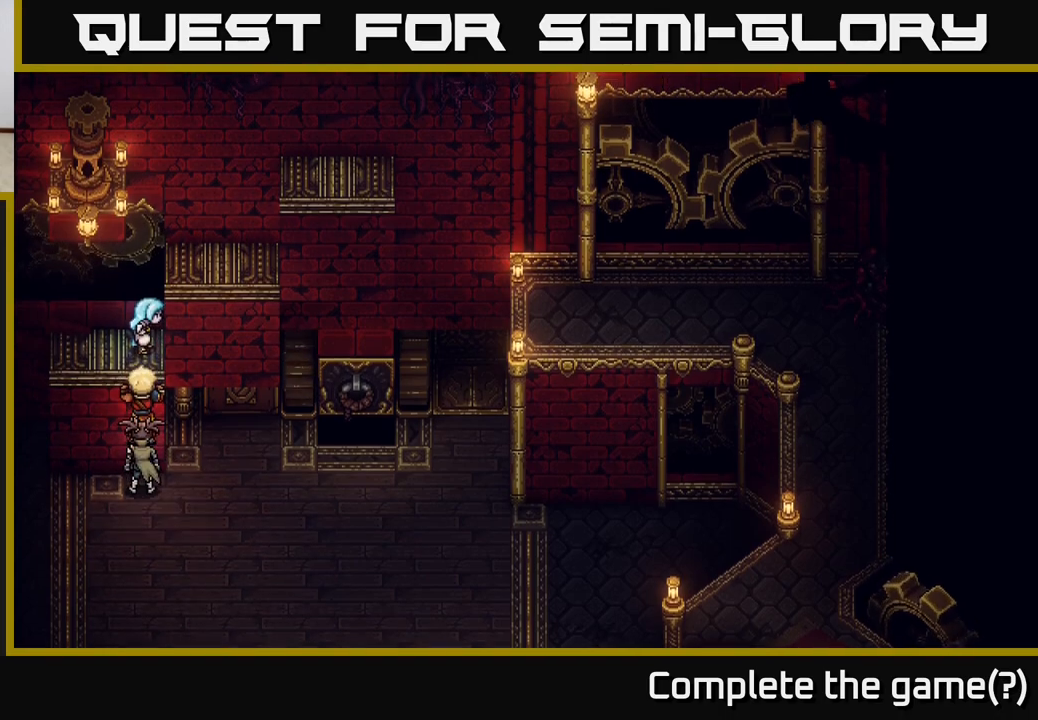
{"buttons": [], "left_stick": "right", "right_stick": "center", "events": [[117, "A", "down"], [233, "A", "up"], [333, "A", "down"], [500, "A", "up"]]}
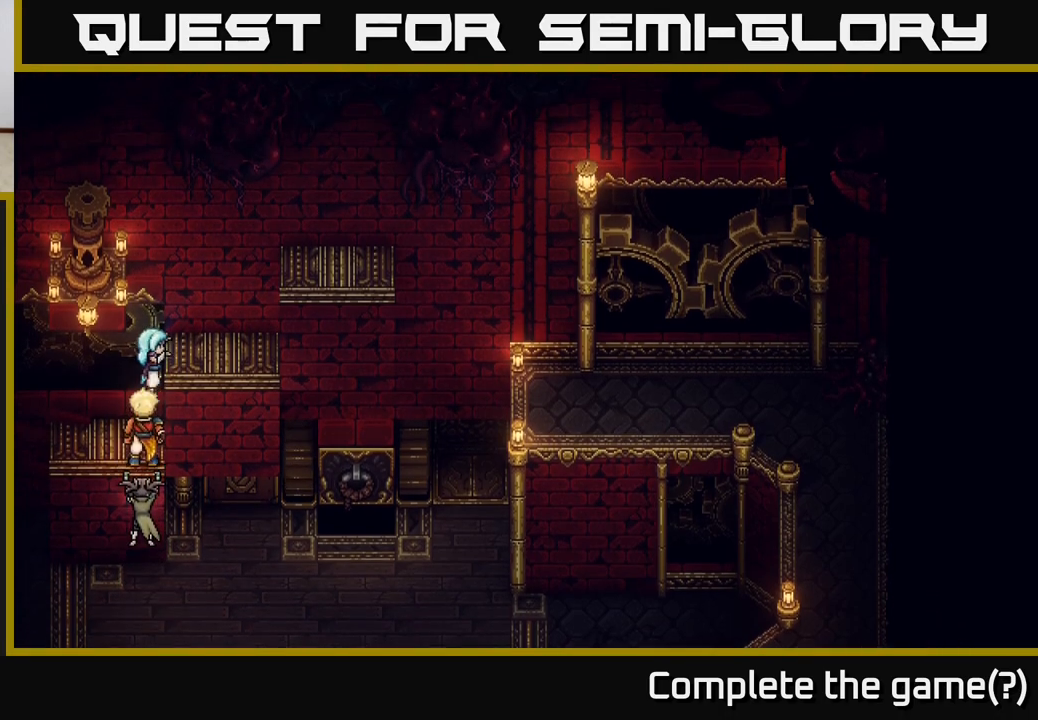
{"buttons": [], "left_stick": "right", "right_stick": "center", "events": [[67, "left_stick", "up-right"], [200, "left_stick", "right"]]}
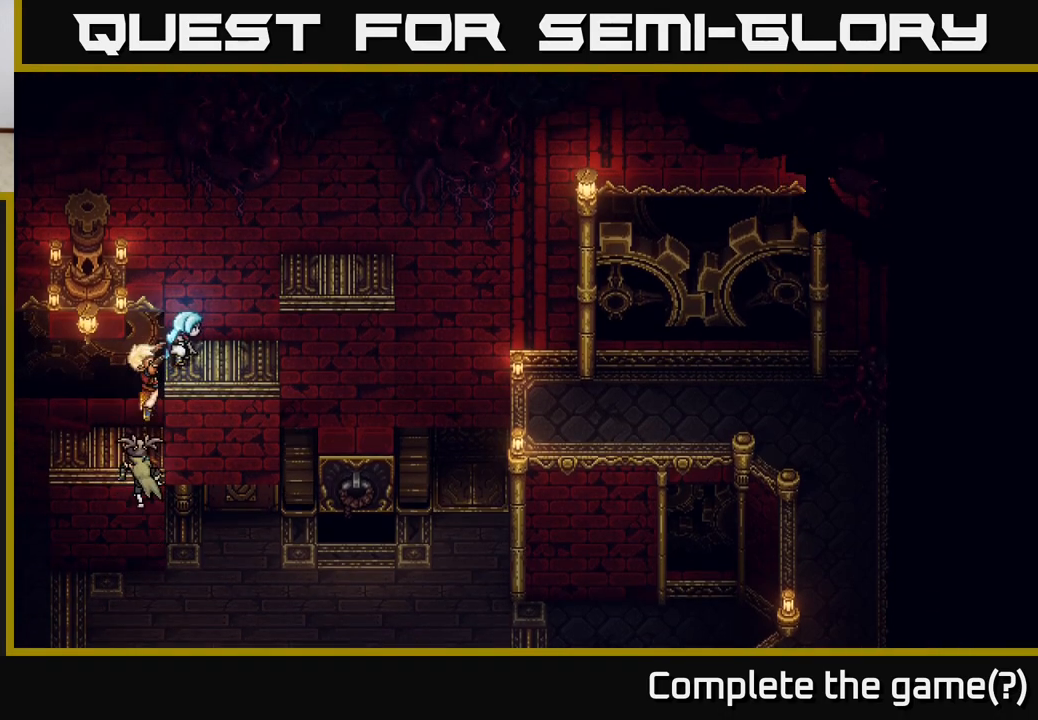
{"buttons": ["A"], "left_stick": "right", "right_stick": "center", "events": [[283, "A", "down"], [400, "A", "up"], [500, "A", "down"]]}
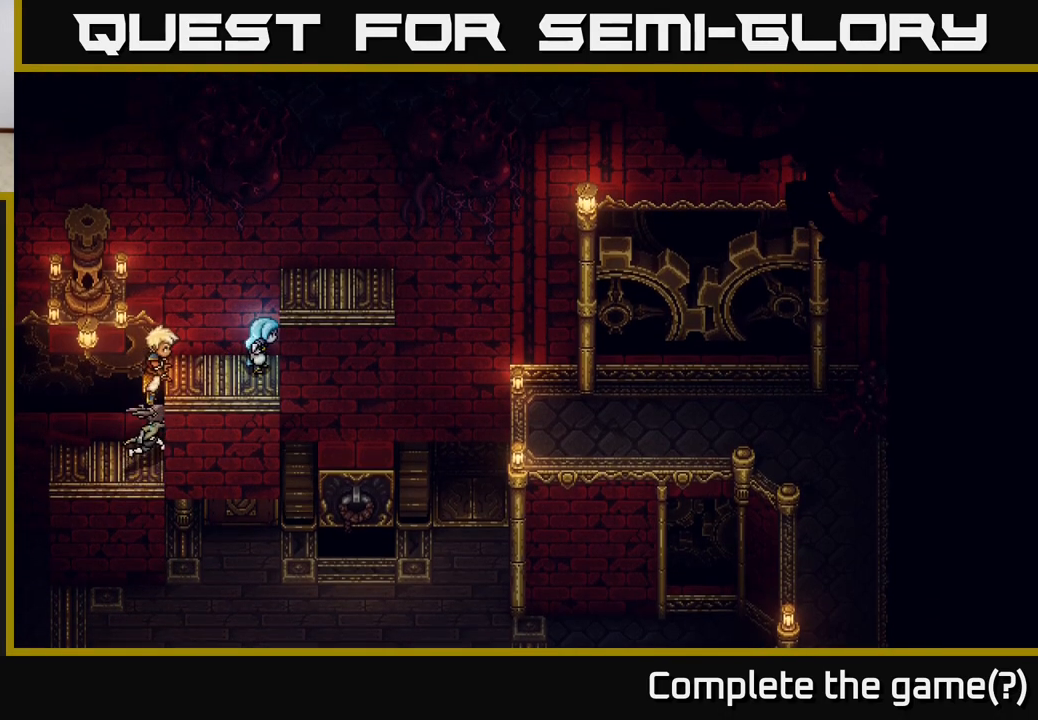
{"buttons": [], "left_stick": "right", "right_stick": "center", "events": [[83, "A", "up"], [183, "A", "down"], [300, "A", "up"]]}
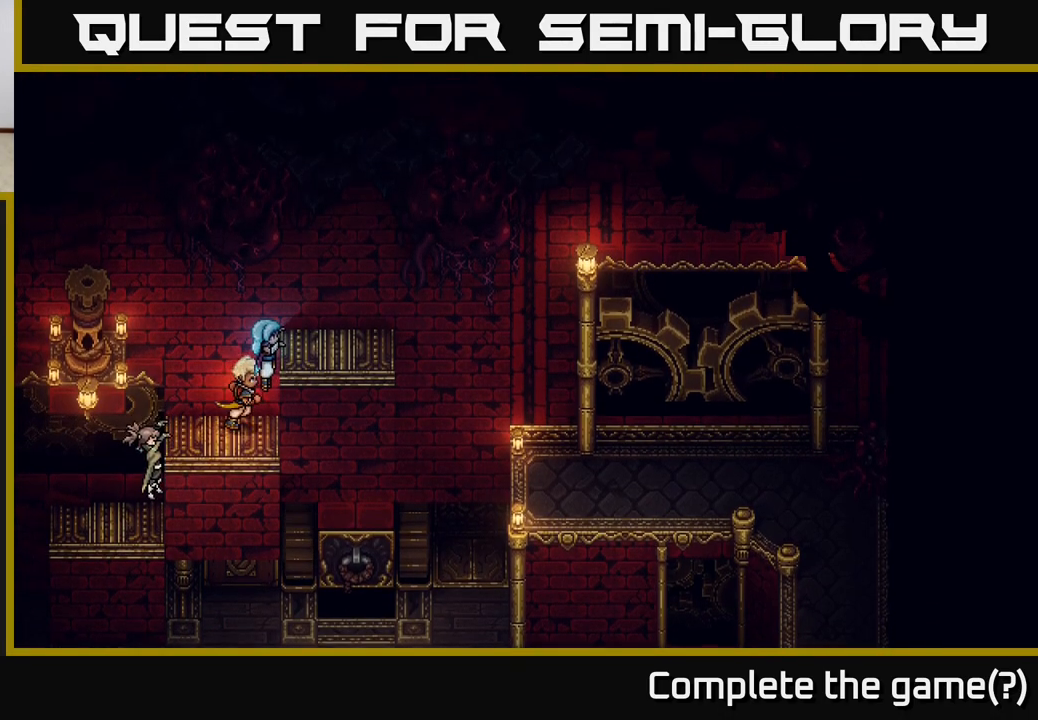
{"buttons": [], "left_stick": "center", "right_stick": "center", "events": [[267, "left_stick", "left"], [300, "B", "down"], [433, "left_stick", "center"], [450, "B", "up"]]}
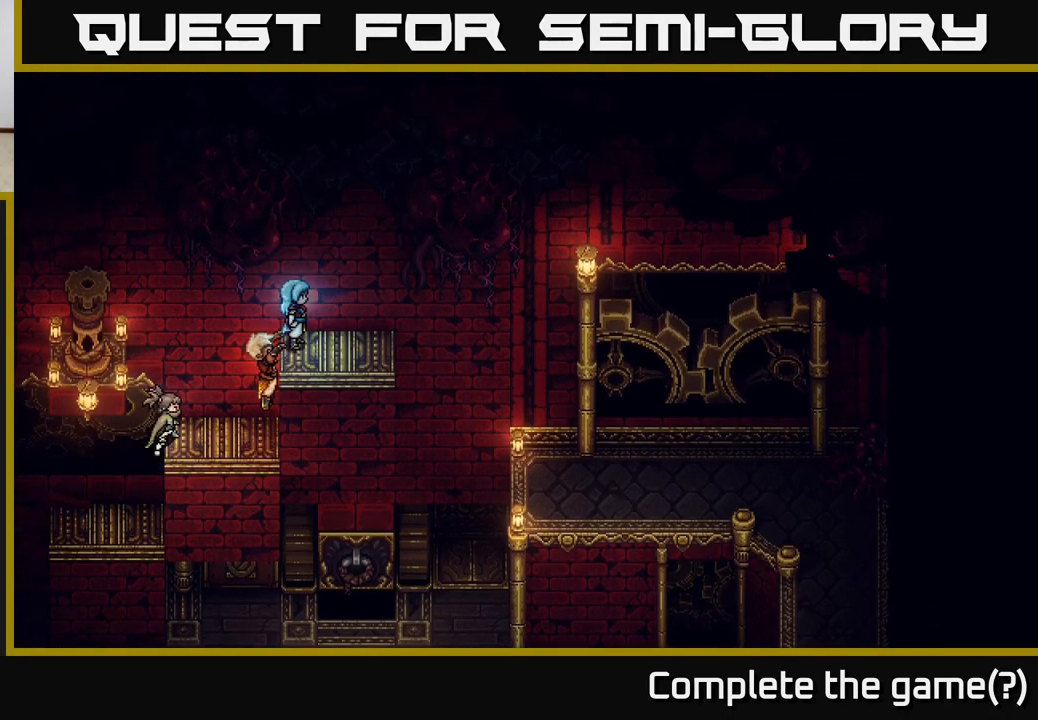
{"buttons": [], "left_stick": "center", "right_stick": "center", "events": [[183, "left_stick", "left"], [250, "B", "down"], [350, "left_stick", "center"], [383, "B", "up"]]}
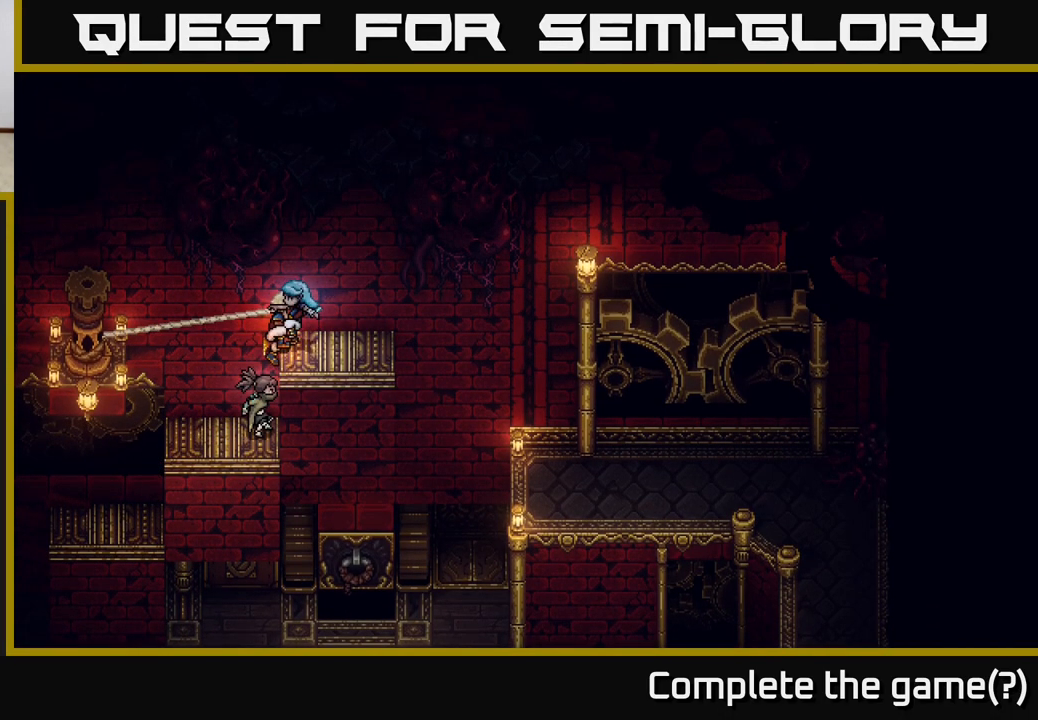
{"buttons": [], "left_stick": "center", "right_stick": "center", "events": []}
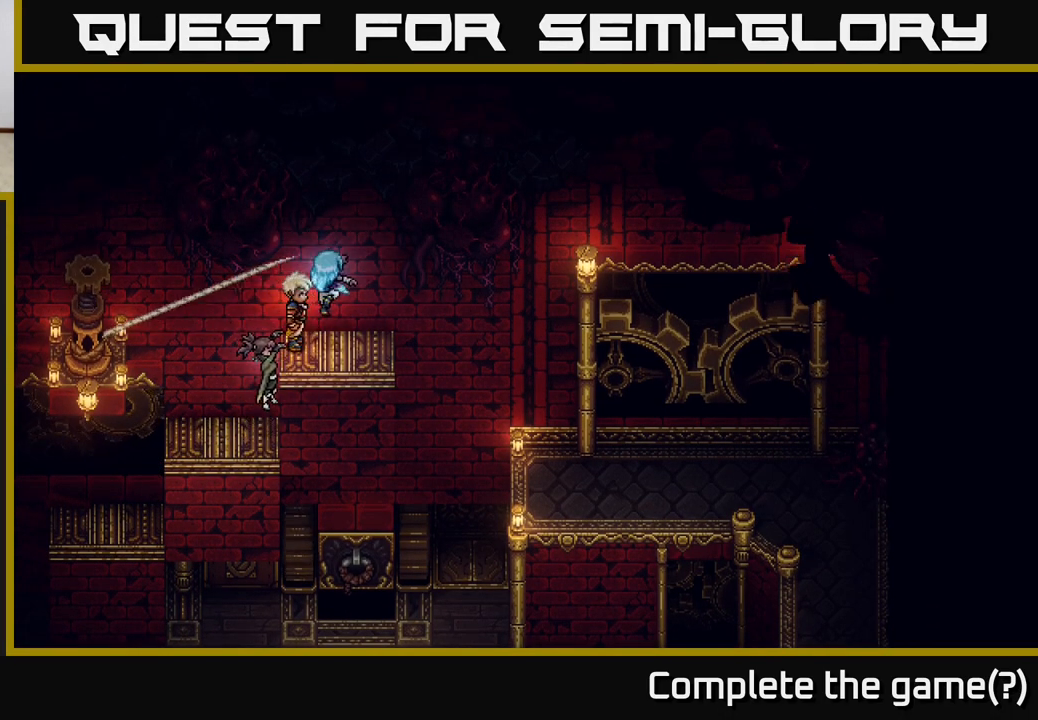
{"buttons": [], "left_stick": "center", "right_stick": "center", "events": []}
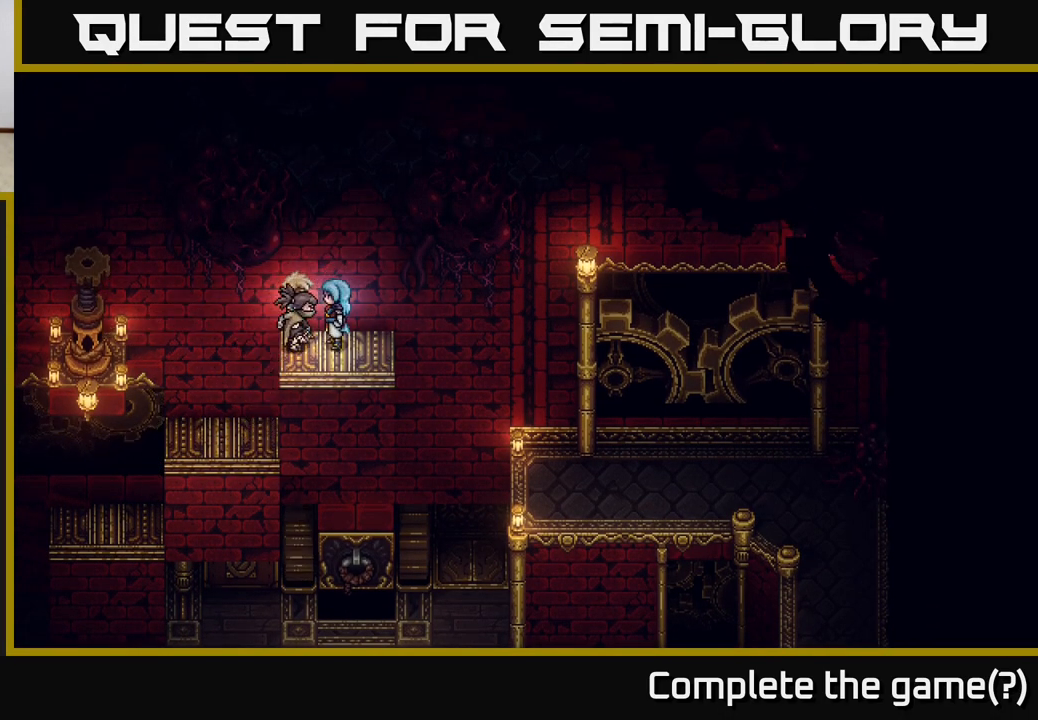
{"buttons": [], "left_stick": "center", "right_stick": "center", "events": []}
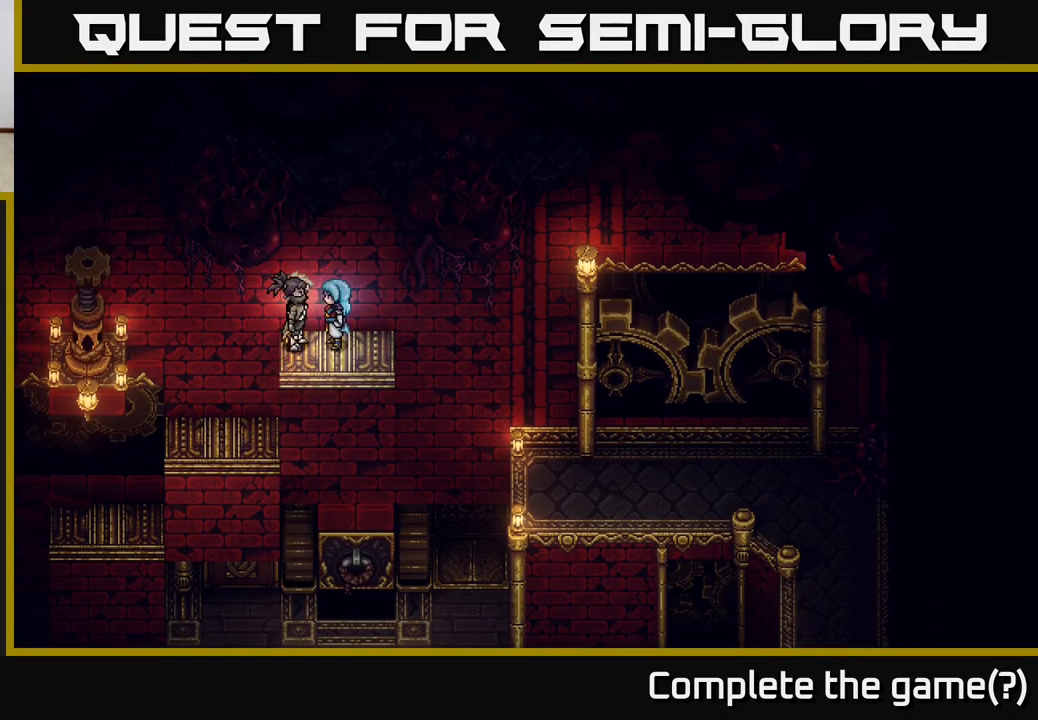
{"buttons": ["B"], "left_stick": "center", "right_stick": "center", "events": [[283, "left_stick", "left"], [417, "B", "down"], [433, "left_stick", "center"]]}
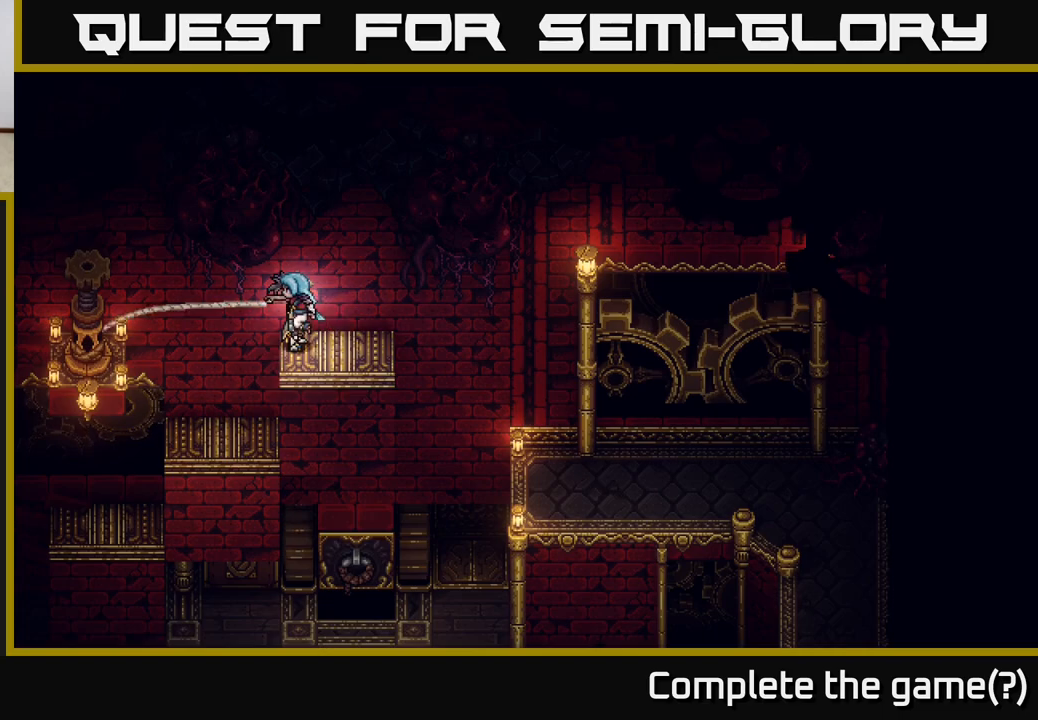
{"buttons": [], "left_stick": "center", "right_stick": "center", "events": [[50, "B", "up"]]}
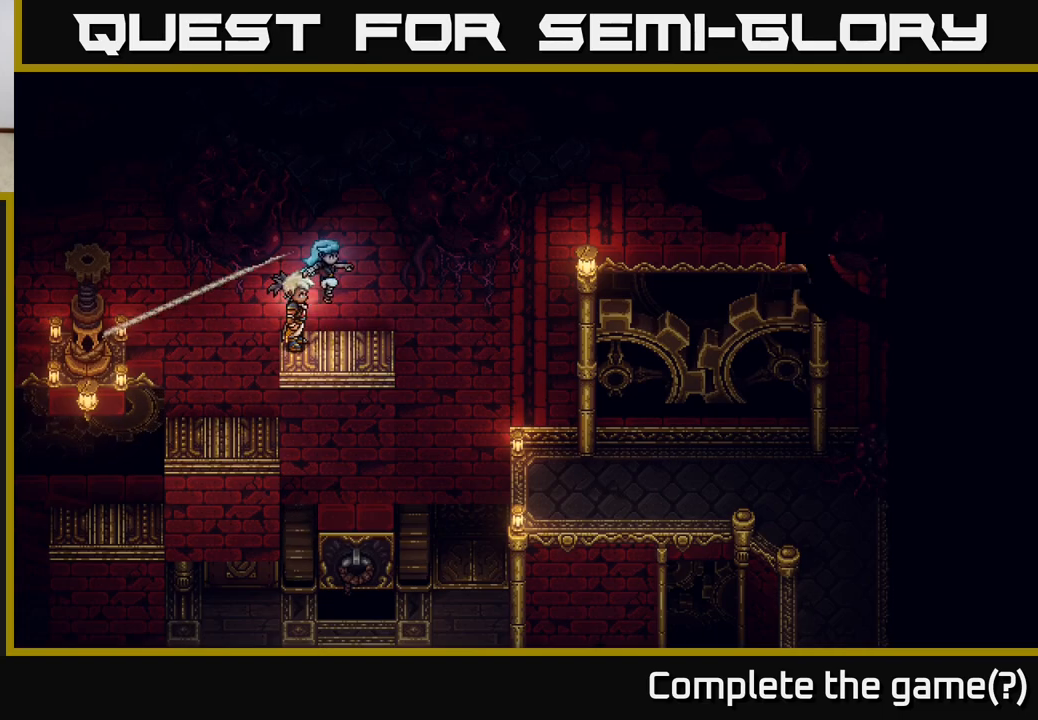
{"buttons": ["B"], "left_stick": "left", "right_stick": "center", "events": [[417, "left_stick", "left"], [500, "B", "down"]]}
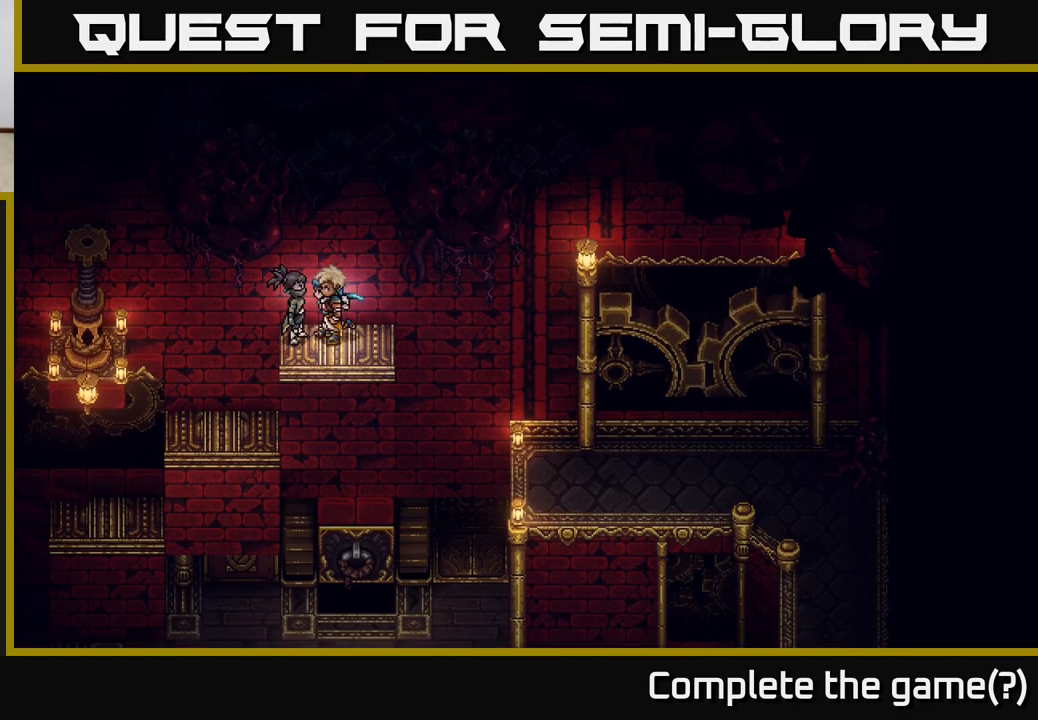
{"buttons": [], "left_stick": "center", "right_stick": "center", "events": [[117, "left_stick", "center"], [133, "B", "up"]]}
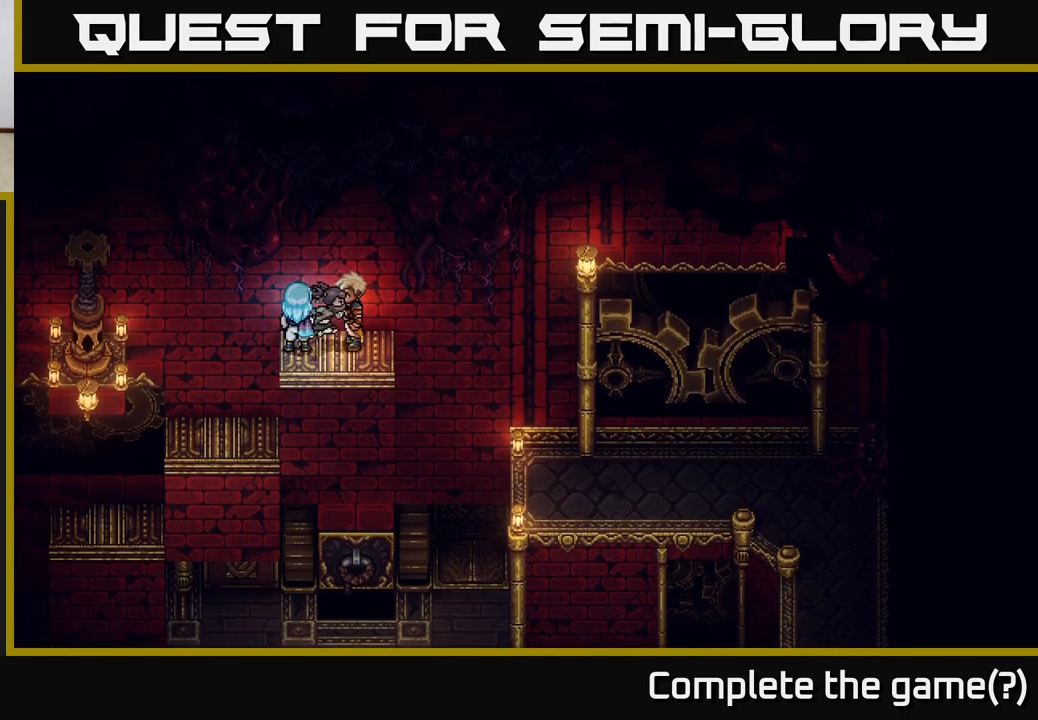
{"buttons": [], "left_stick": "center", "right_stick": "center", "events": []}
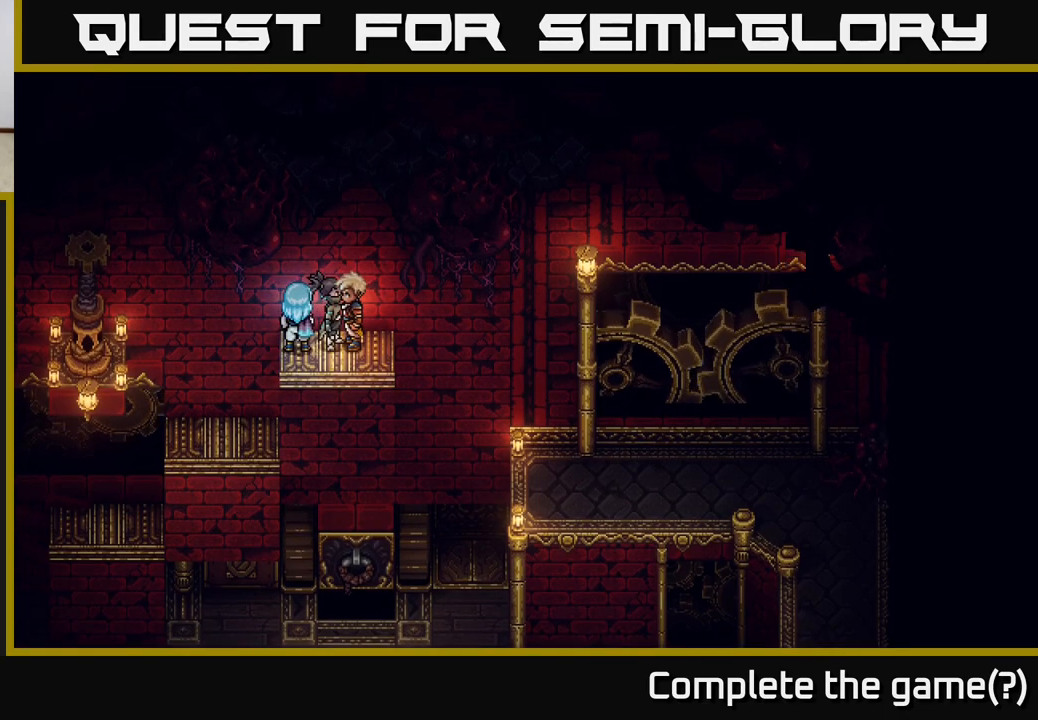
{"buttons": [], "left_stick": "center", "right_stick": "center", "events": []}
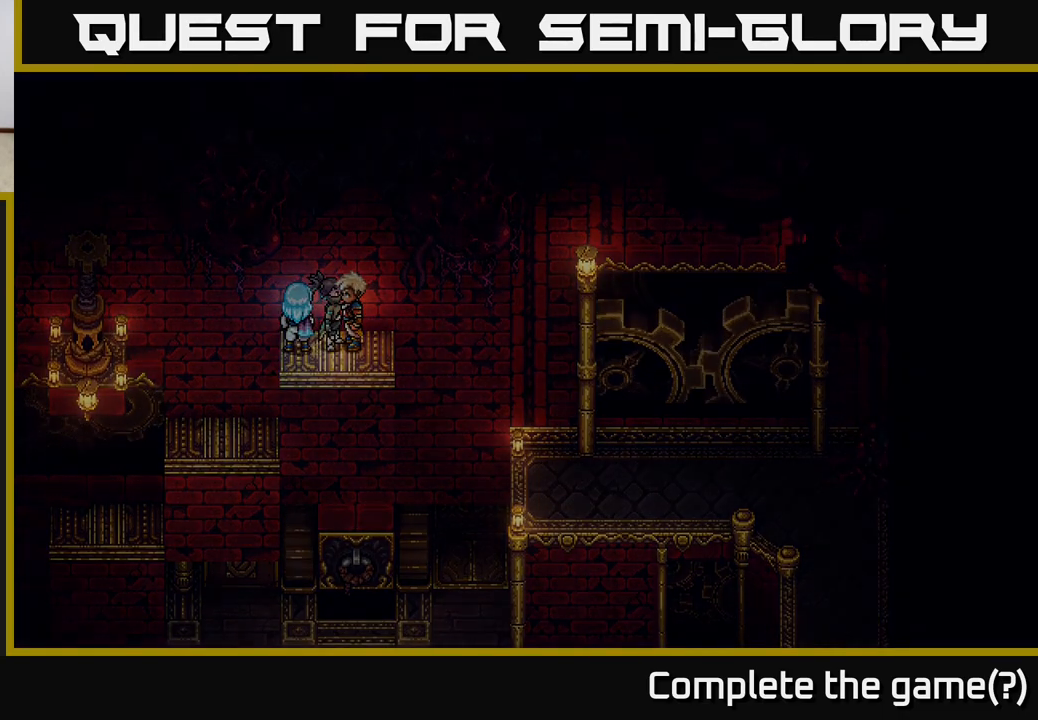
{"buttons": [], "left_stick": "center", "right_stick": "center", "events": []}
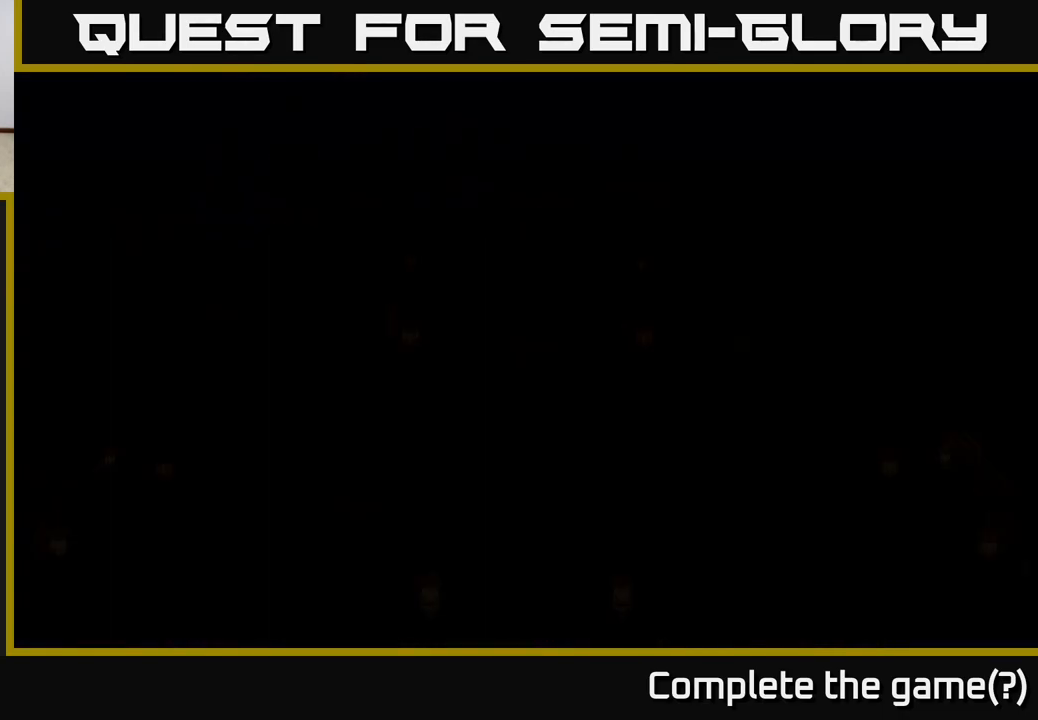
{"buttons": [], "left_stick": "center", "right_stick": "center", "events": []}
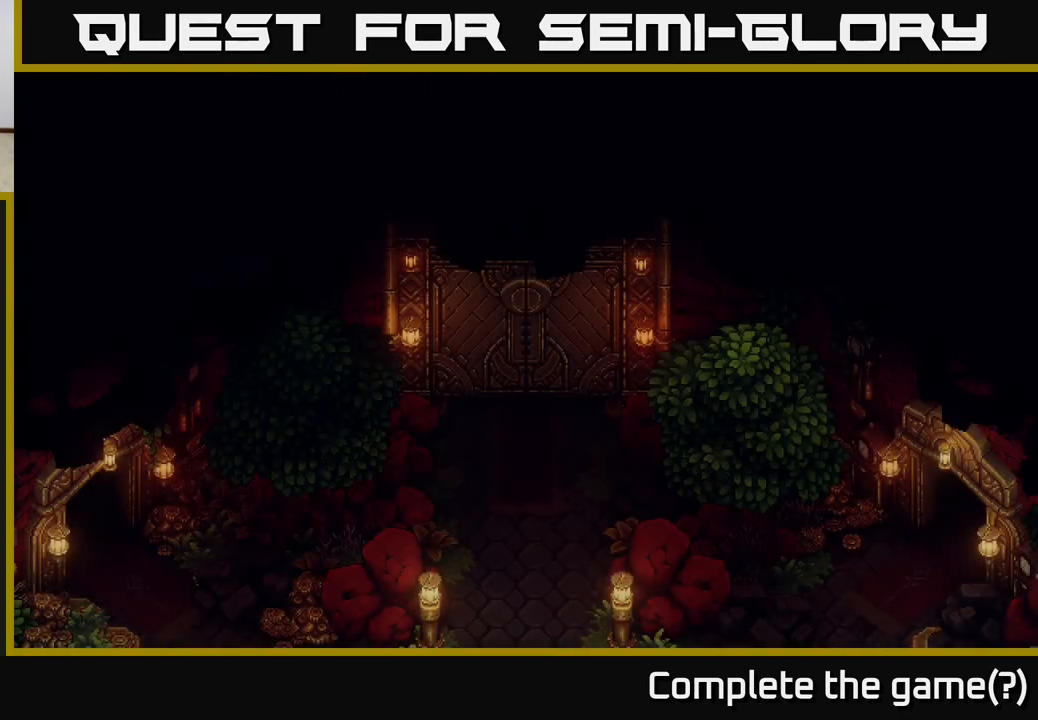
{"buttons": [], "left_stick": "center", "right_stick": "center", "events": []}